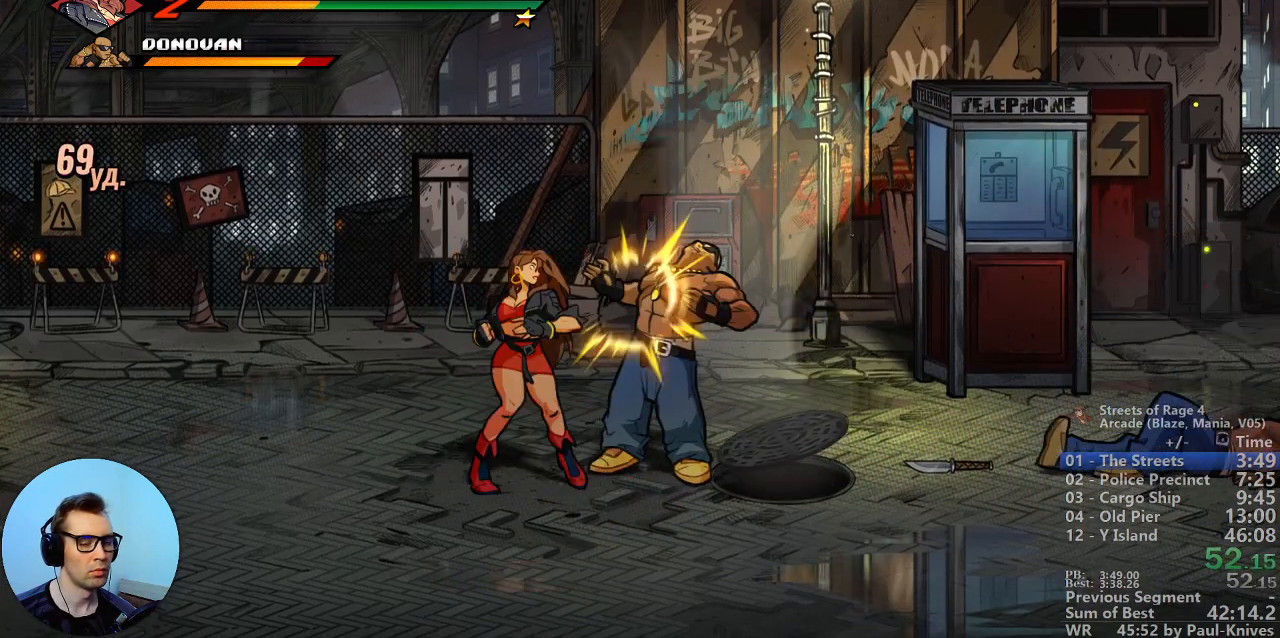
Gameplay with a controller; each line is a JSON object with the inputs held at the frame after it. "events" lists button and stick changes between this image and that frame as [ms after this image, input, new state], when the widget could be followed in between. Not read: DPAD_DOWN DPAD_LEFT DPAD_UP L3 R3.
{"buttons": [], "events": [[50, "B", "down"], [133, "B", "up"], [400, "B", "down"], [500, "B", "up"]]}
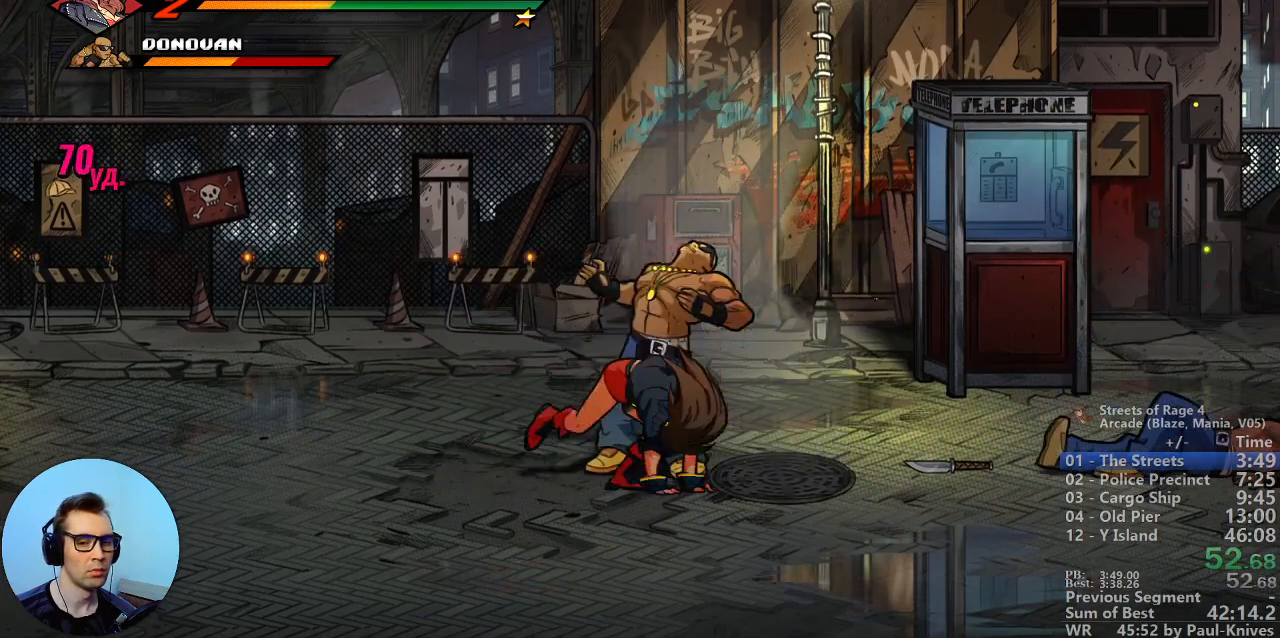
{"buttons": [], "events": [[250, "A", "down"], [333, "A", "up"]]}
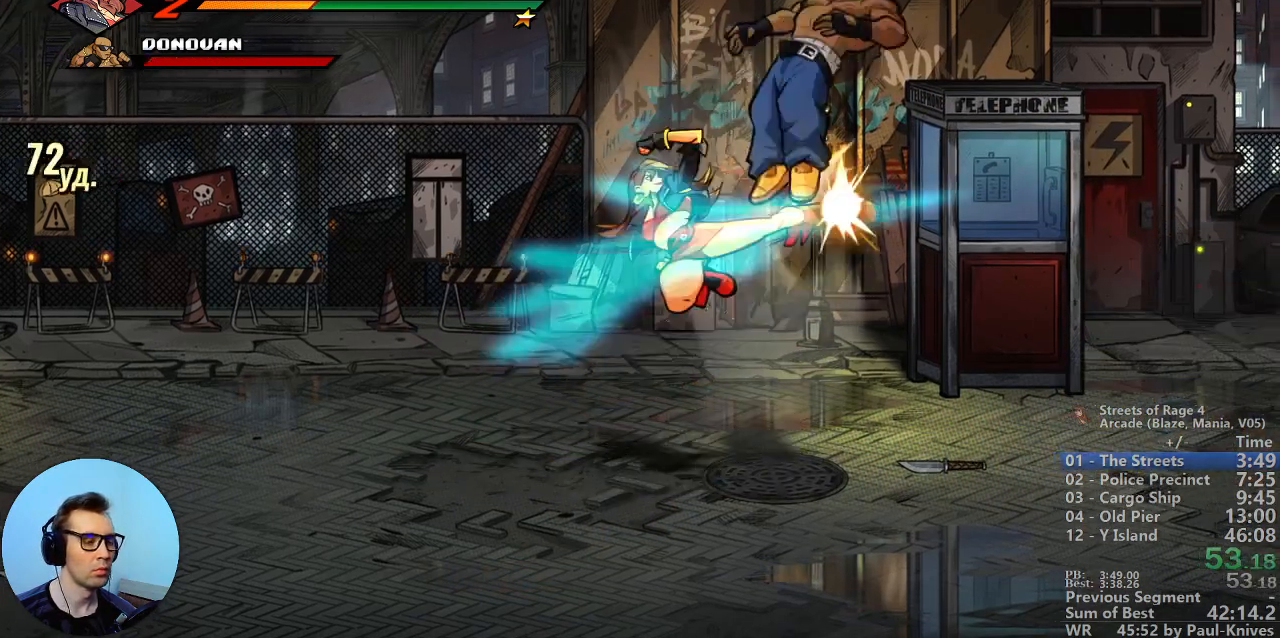
{"buttons": [], "events": []}
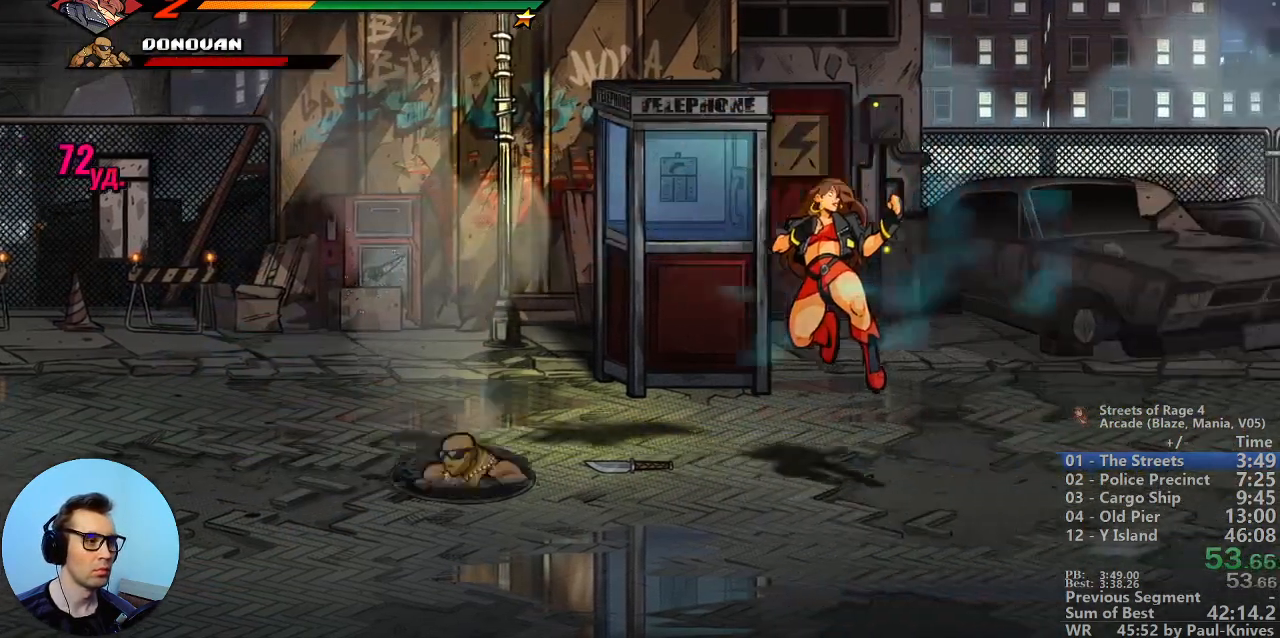
{"buttons": [], "events": []}
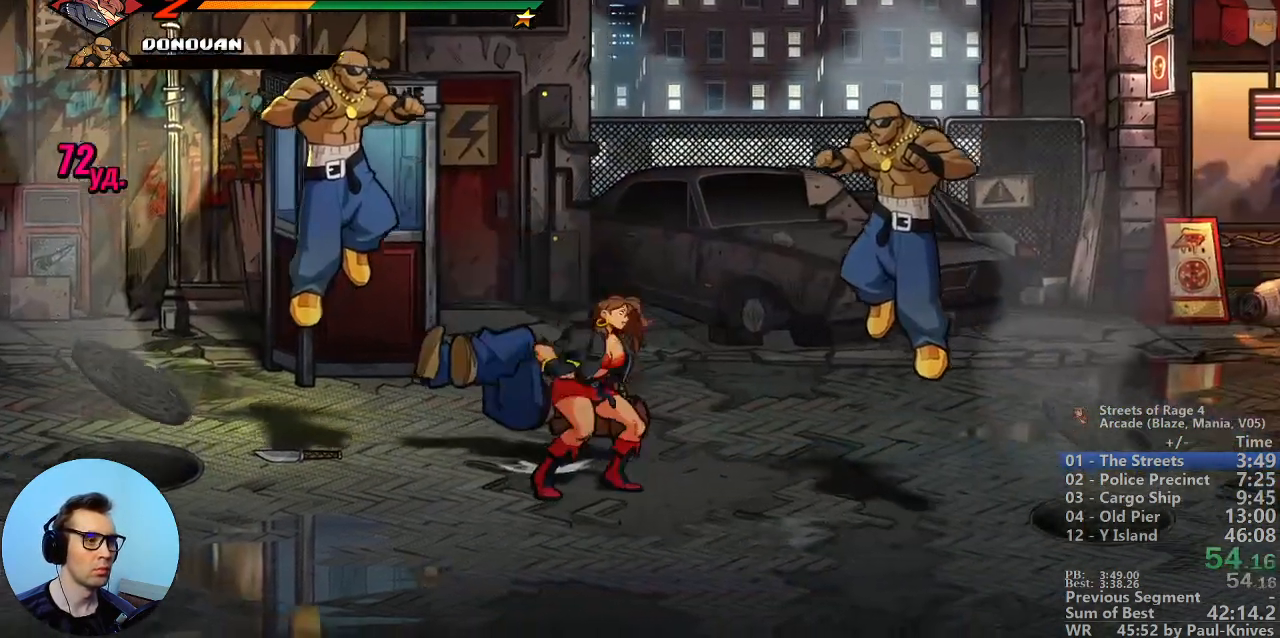
{"buttons": [], "events": [[67, "C", "down"], [150, "C", "up"], [167, "A", "down"], [300, "A", "up"]]}
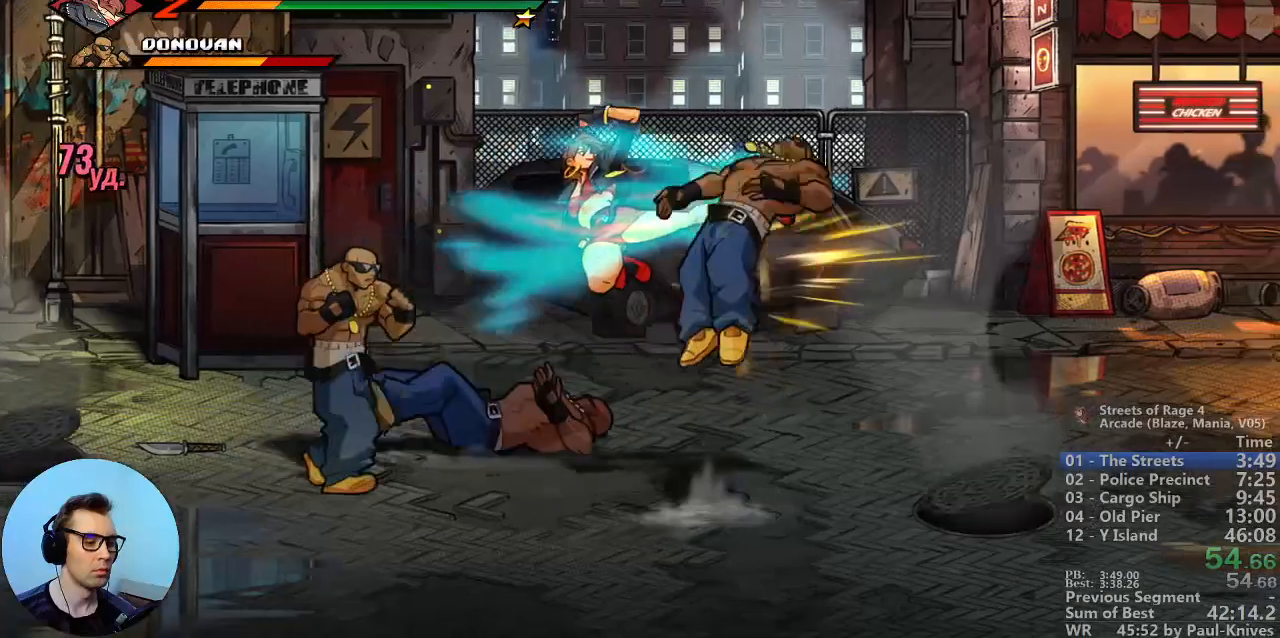
{"buttons": [], "events": []}
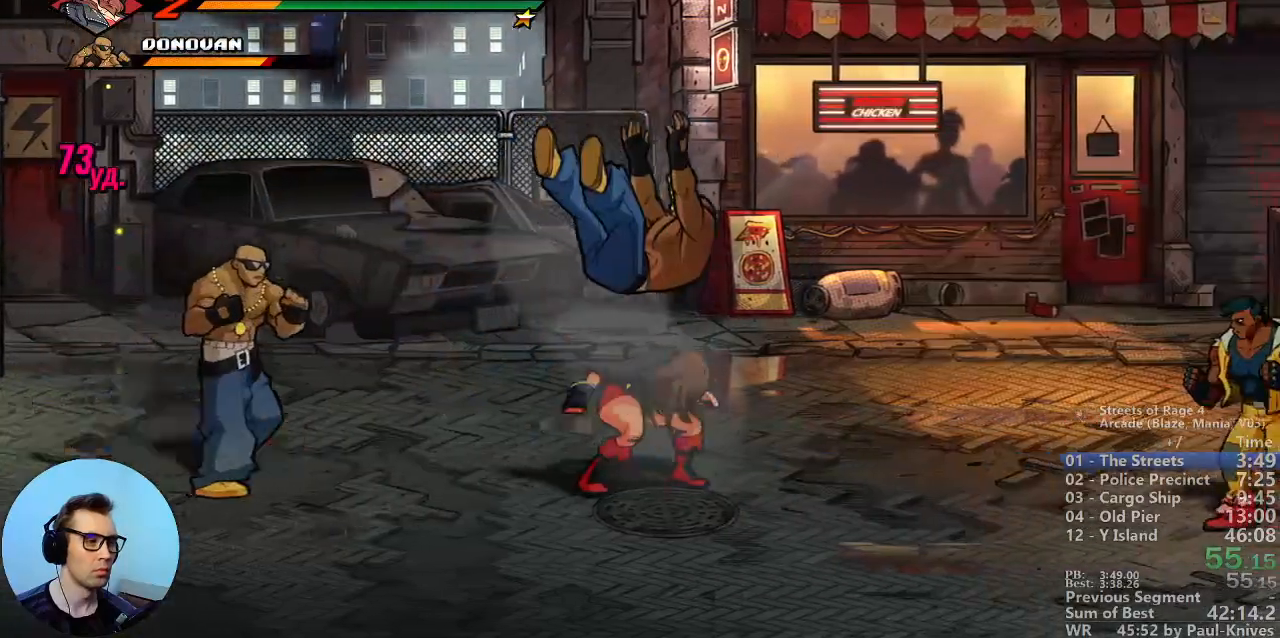
{"buttons": [], "events": []}
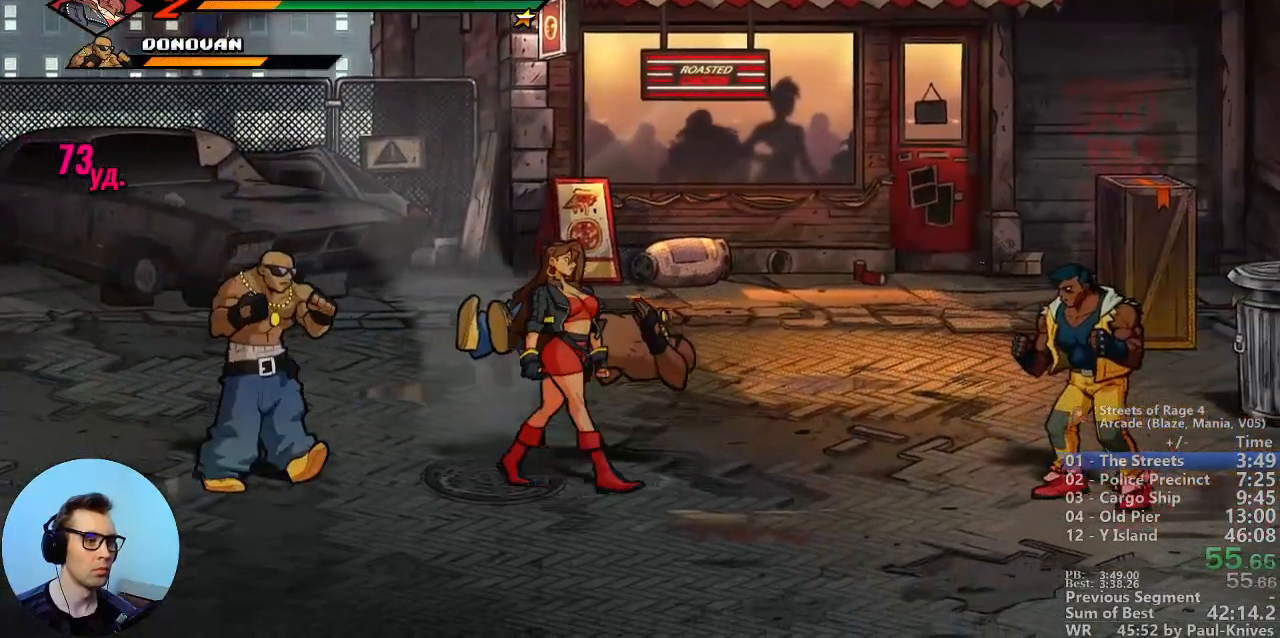
{"buttons": []}
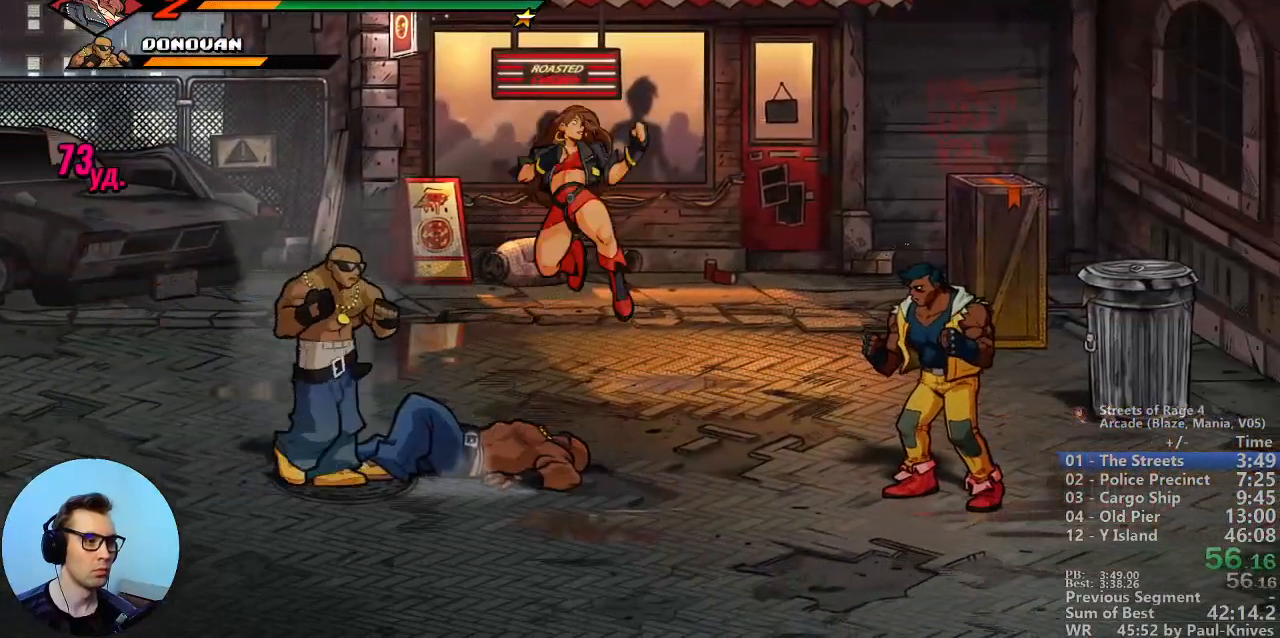
{"buttons": ["B"], "events": [[83, "B", "down"]]}
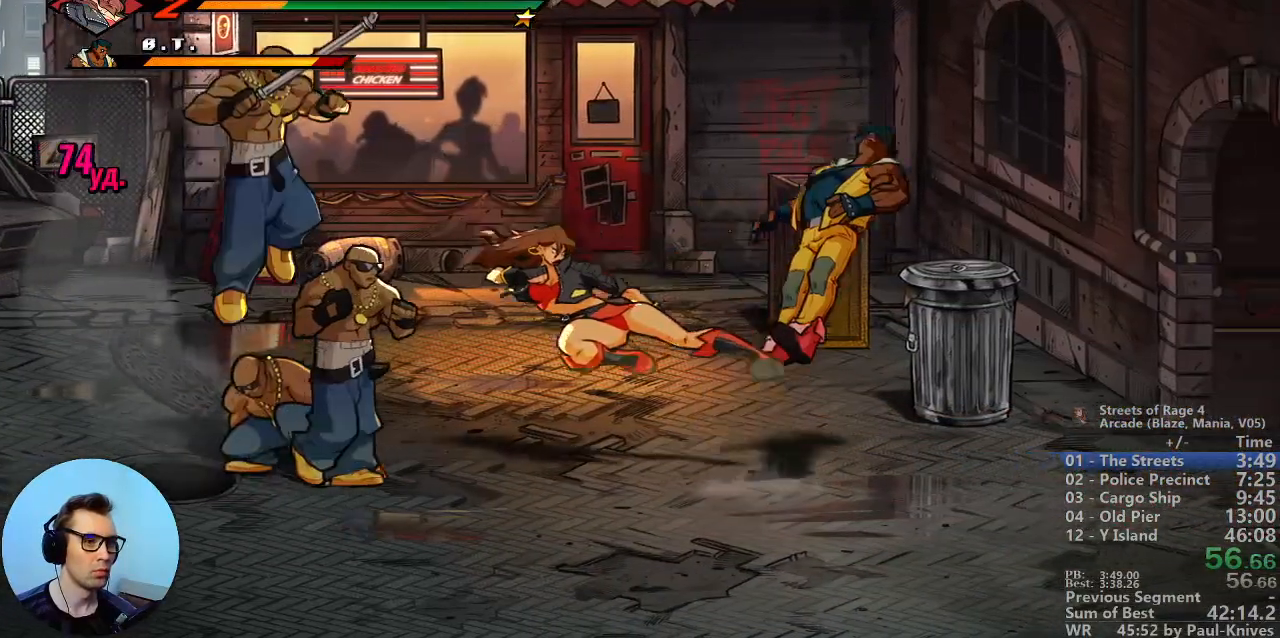
{"buttons": ["B"], "events": [[50, "A", "down"], [183, "A", "up"]]}
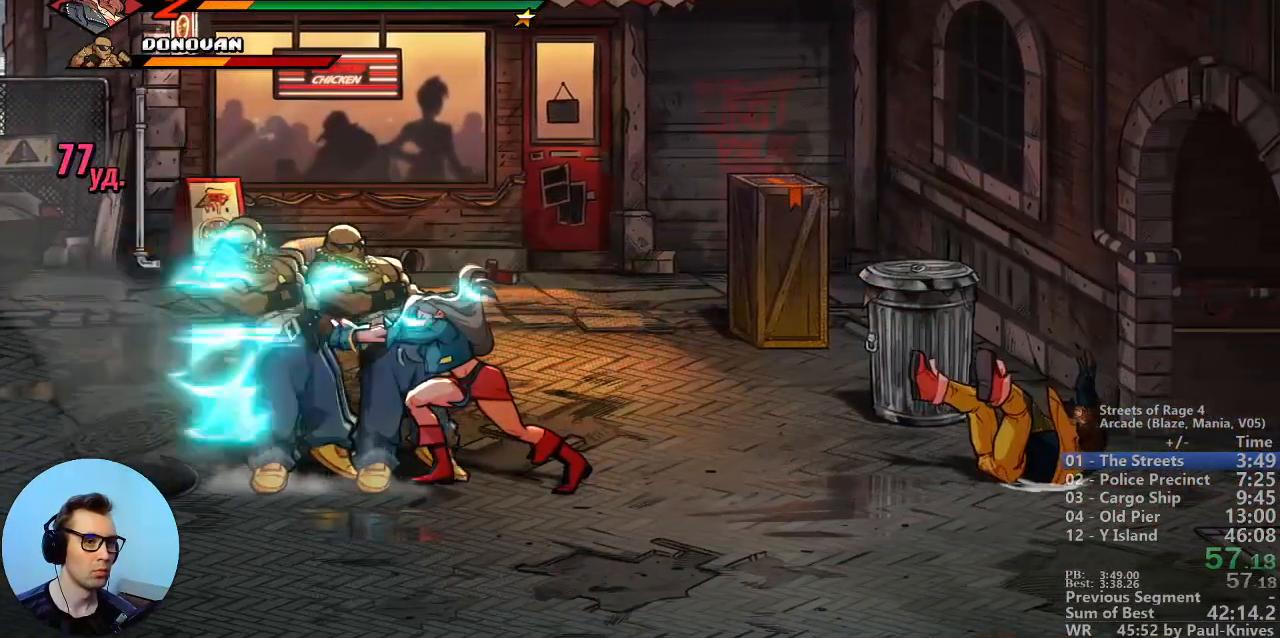
{"buttons": ["B"], "events": [[400, "B", "up"], [483, "B", "down"]]}
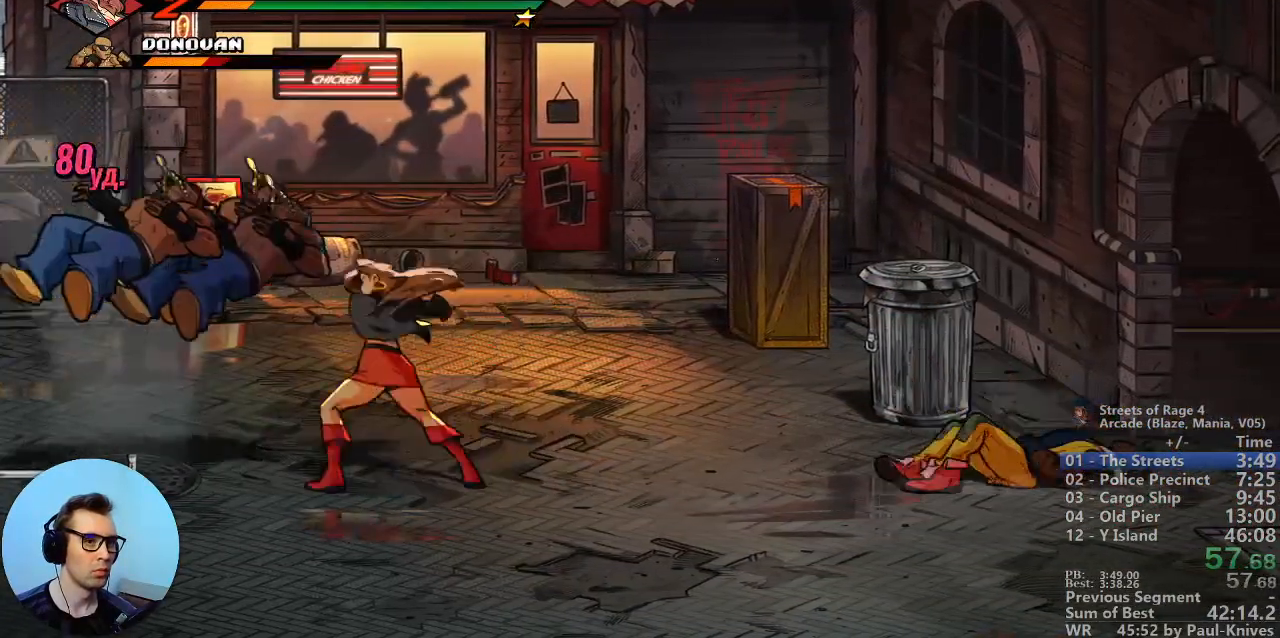
{"buttons": ["B"], "events": []}
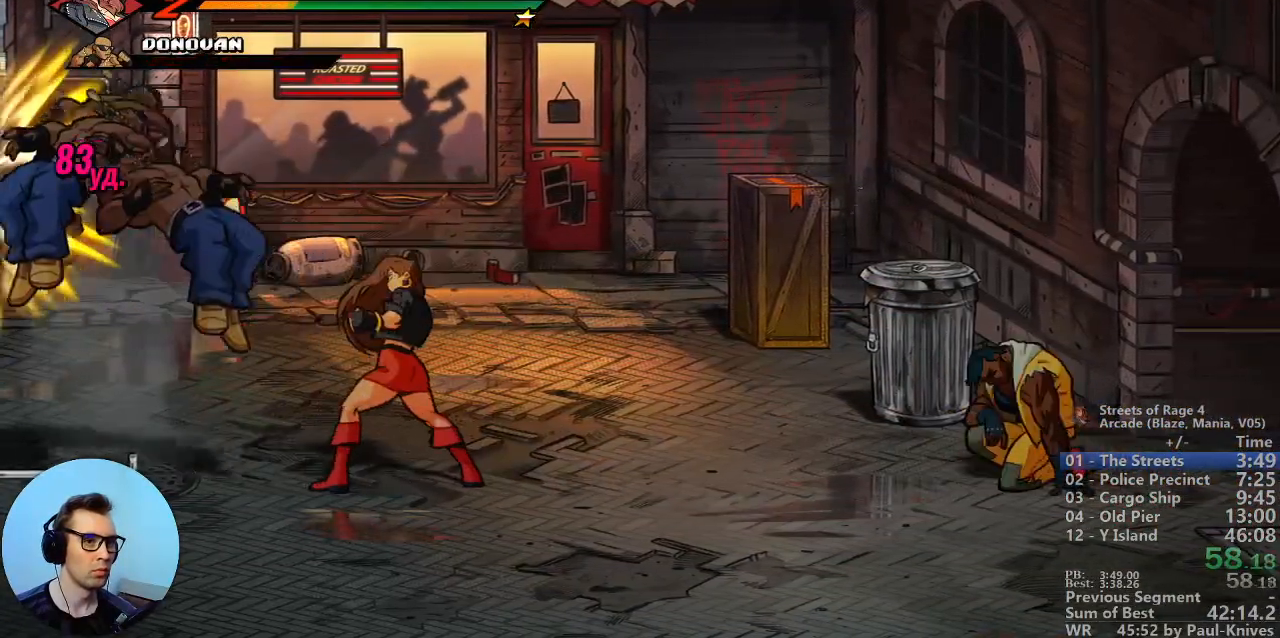
{"buttons": ["B"], "events": [[383, "A", "down"], [483, "A", "up"]]}
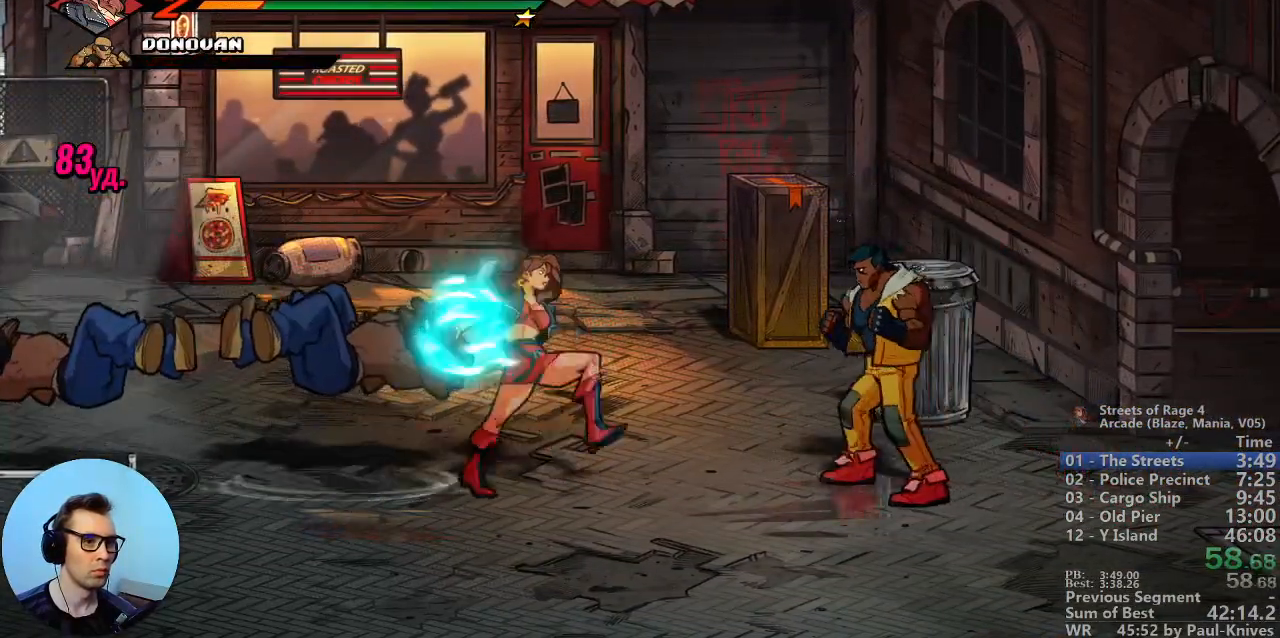
{"buttons": ["B"], "events": []}
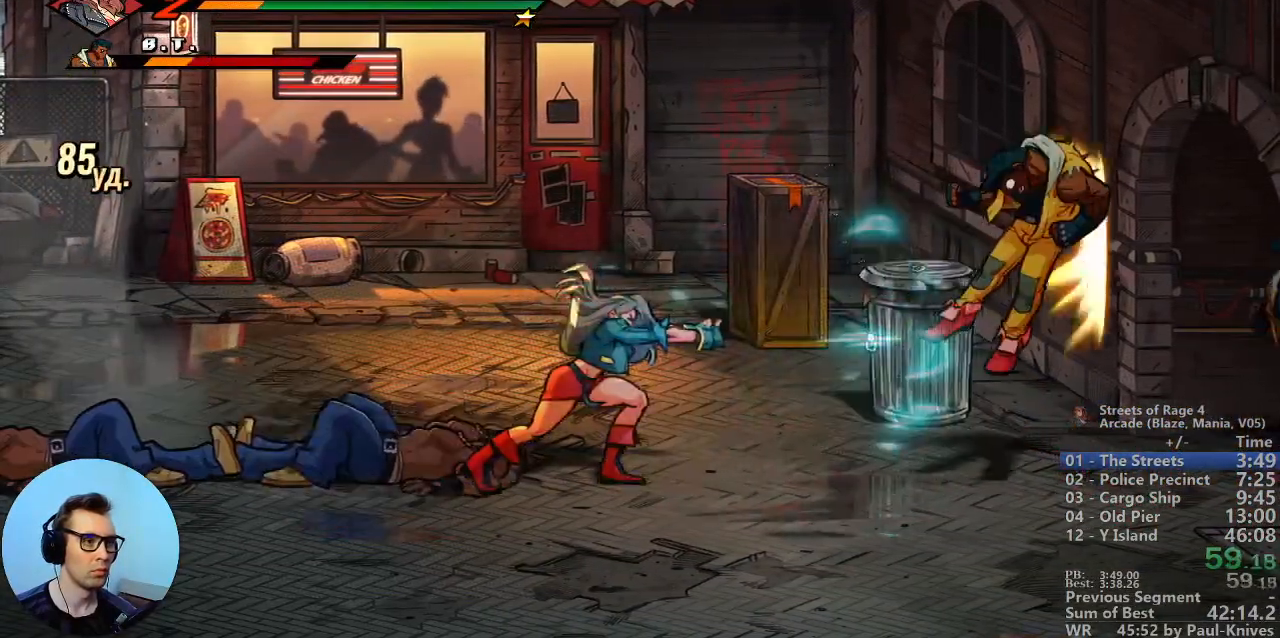
{"buttons": [], "events": [[283, "B", "up"]]}
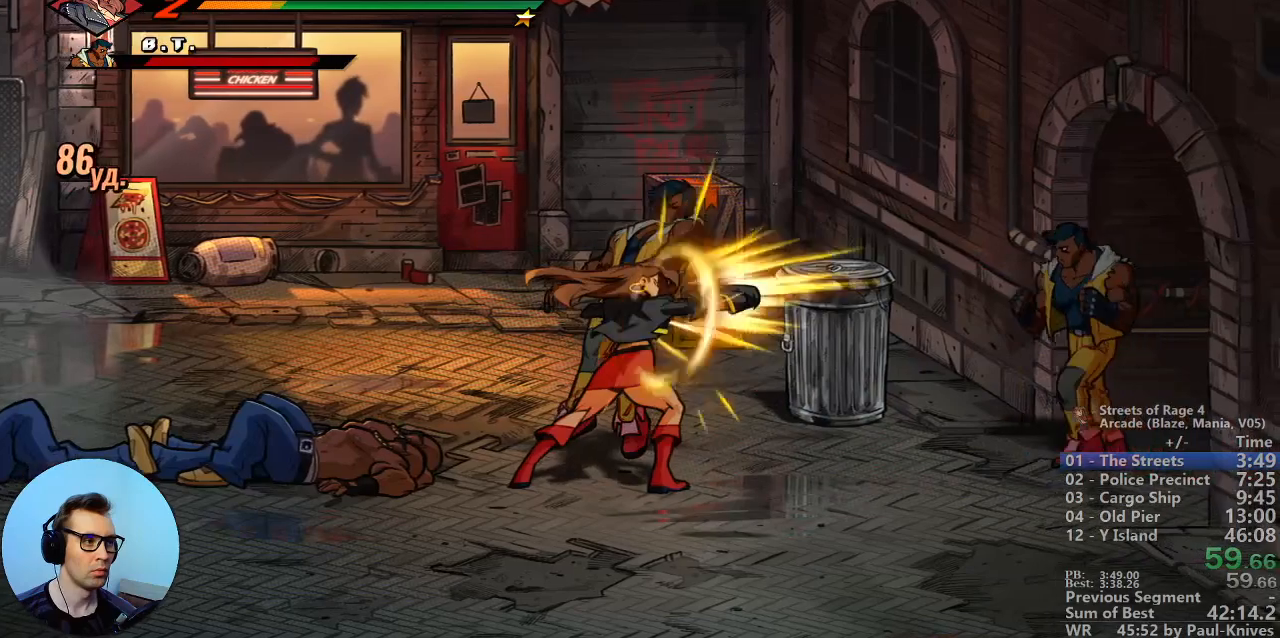
{"buttons": ["B"], "events": [[50, "A", "down"], [183, "B", "down"], [200, "A", "up"]]}
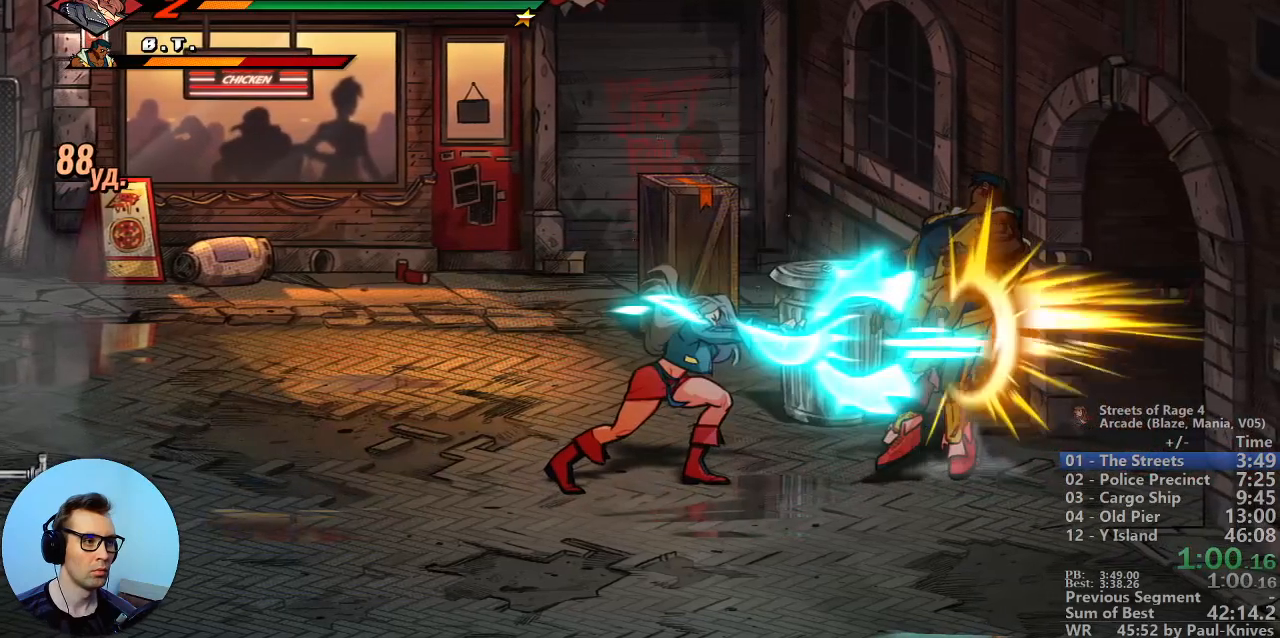
{"buttons": [], "events": [[483, "B", "up"]]}
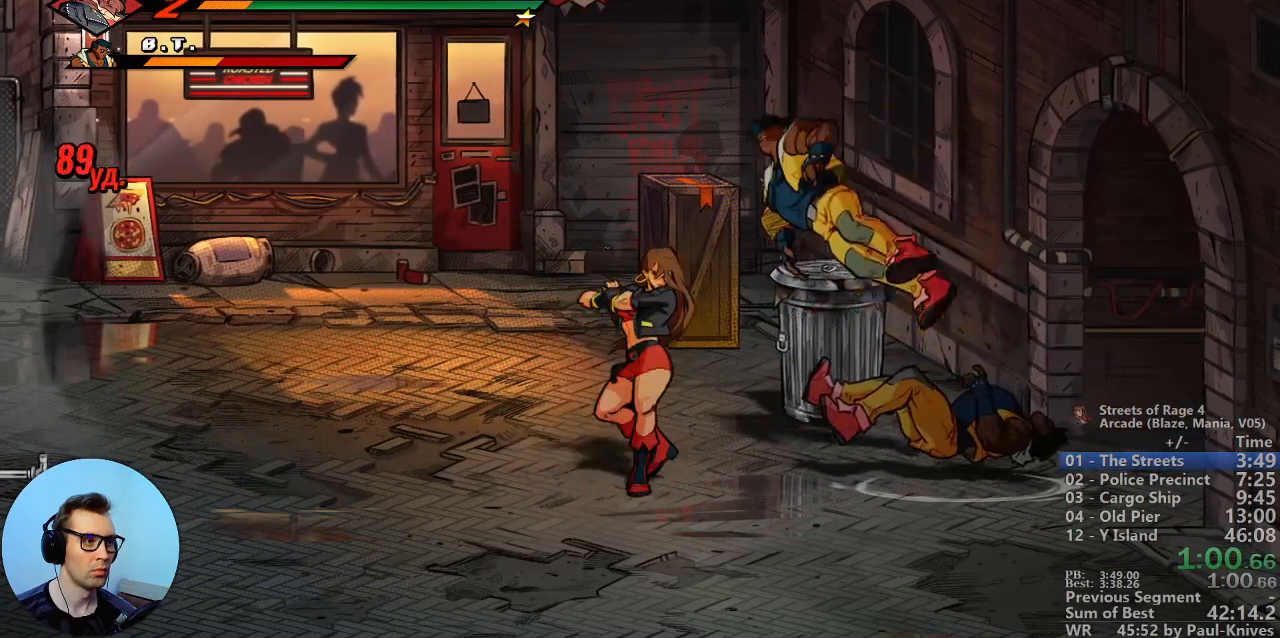
{"buttons": [], "events": []}
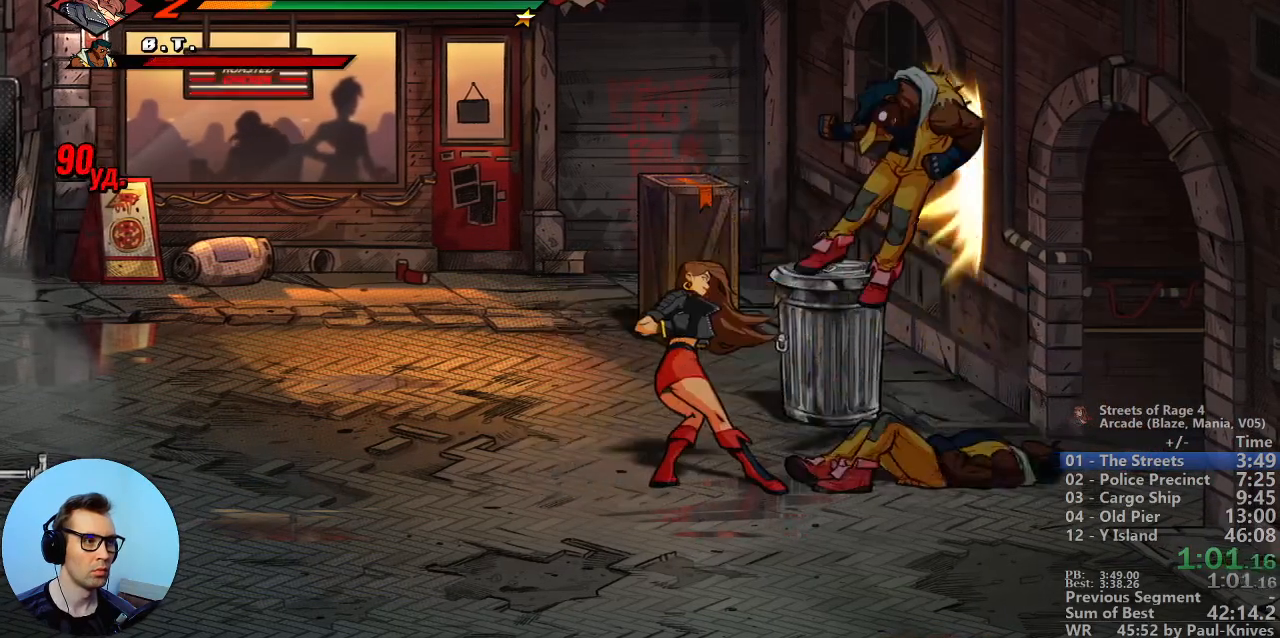
{"buttons": ["B"]}
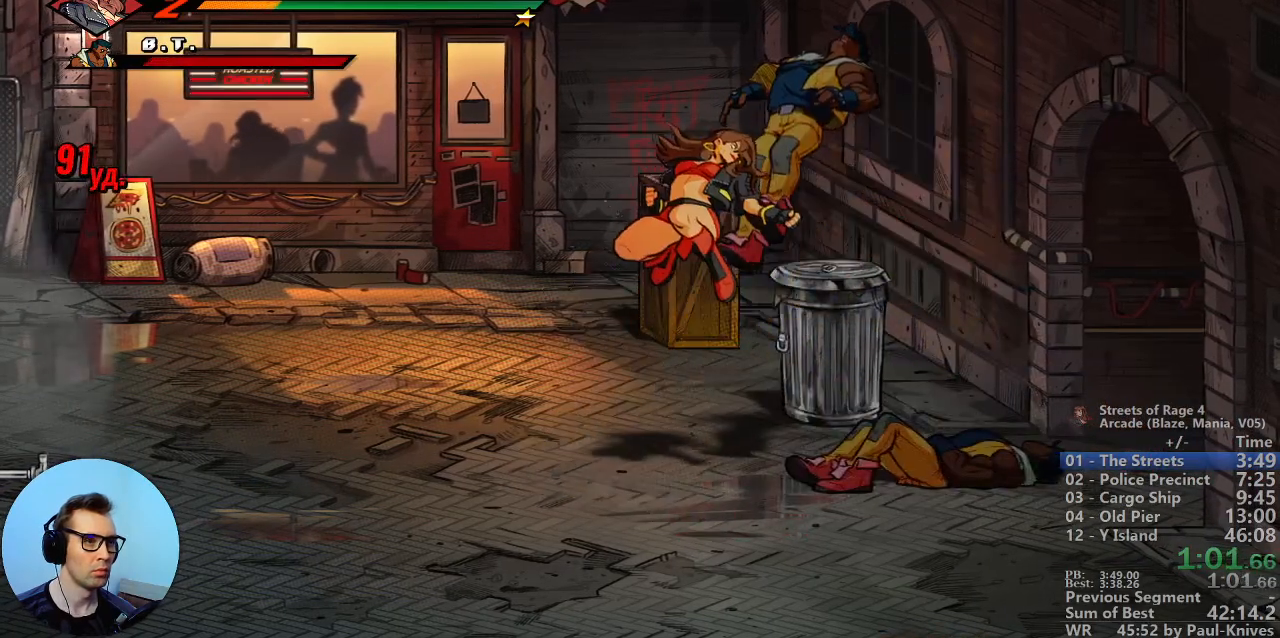
{"buttons": ["B"], "events": []}
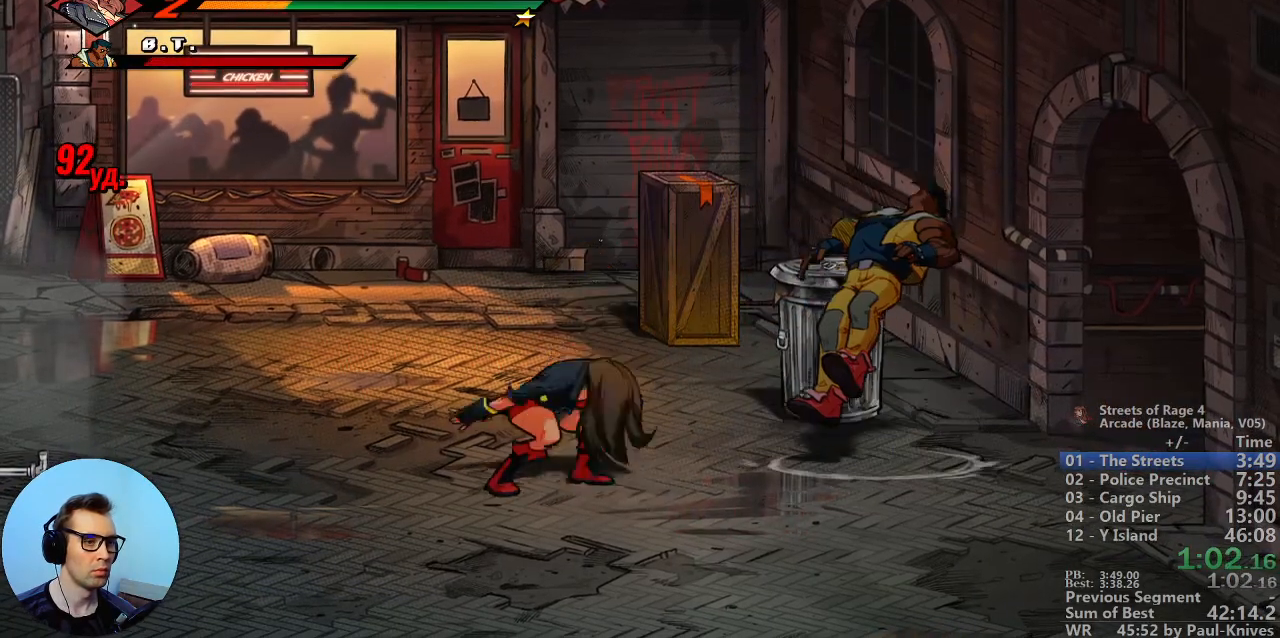
{"buttons": ["B"], "events": []}
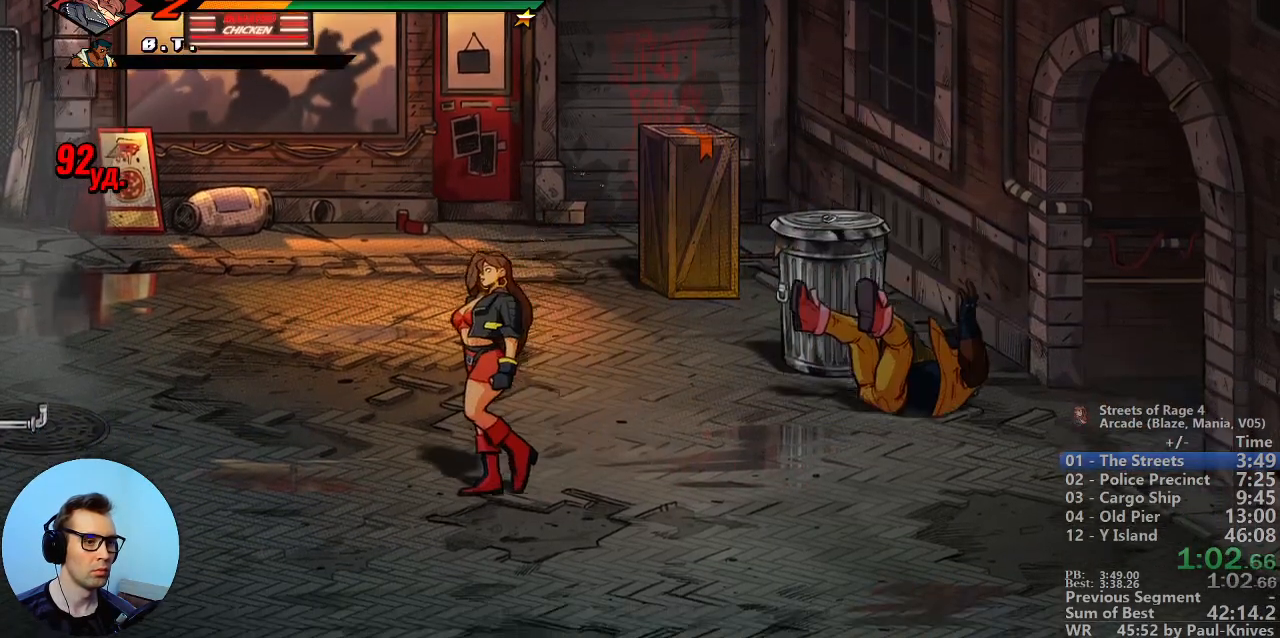
{"buttons": ["B"], "events": []}
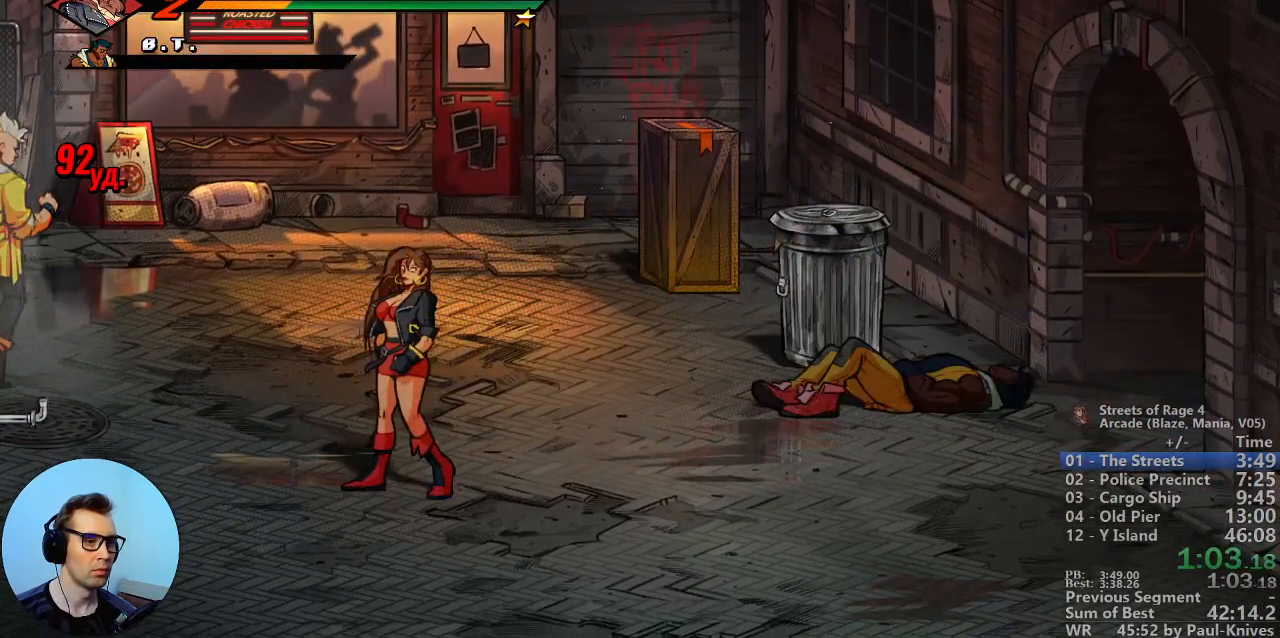
{"buttons": ["B"], "events": []}
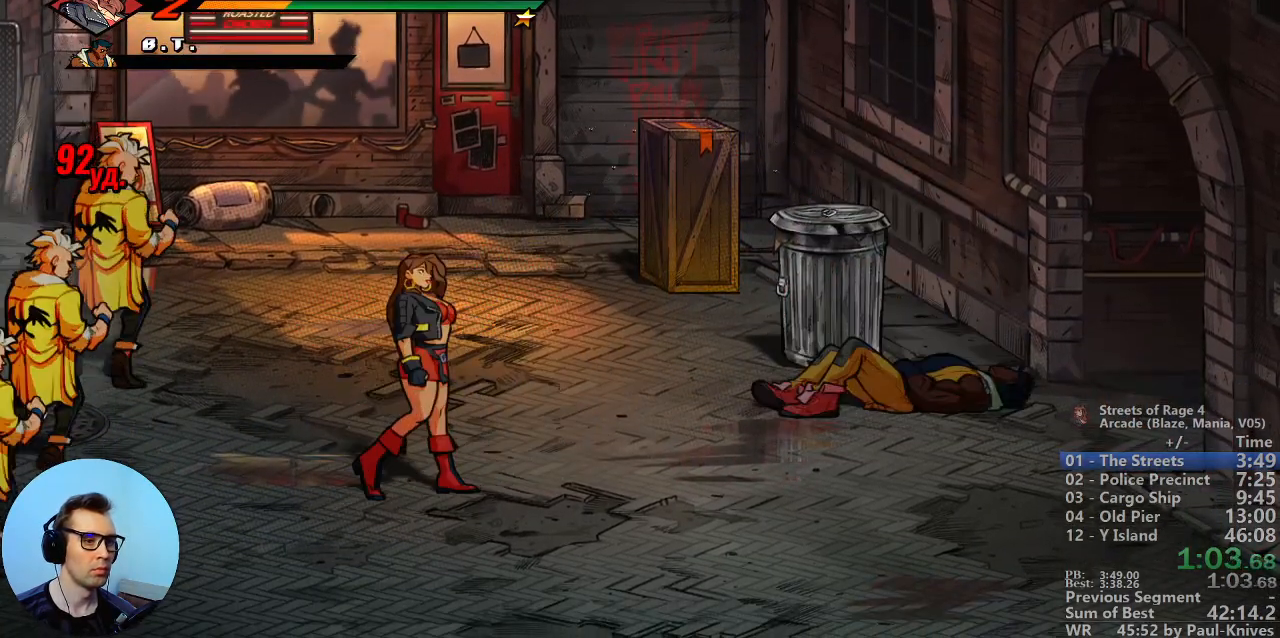
{"buttons": ["B"], "events": []}
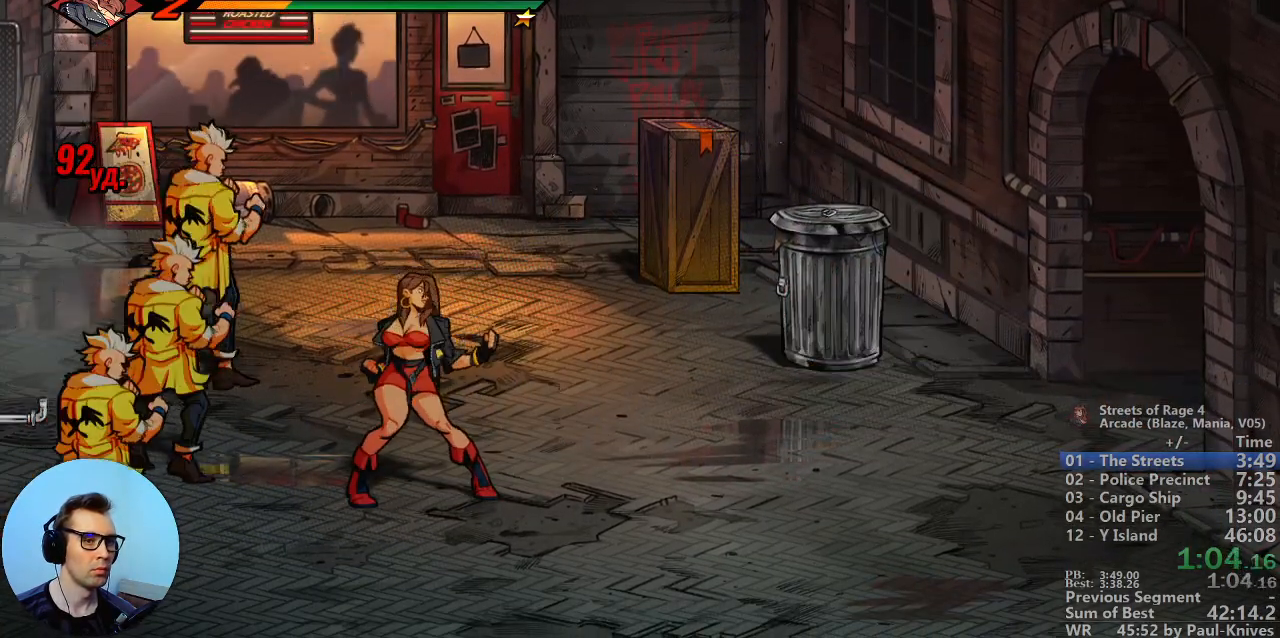
{"buttons": ["A", "B"], "events": [[483, "A", "down"]]}
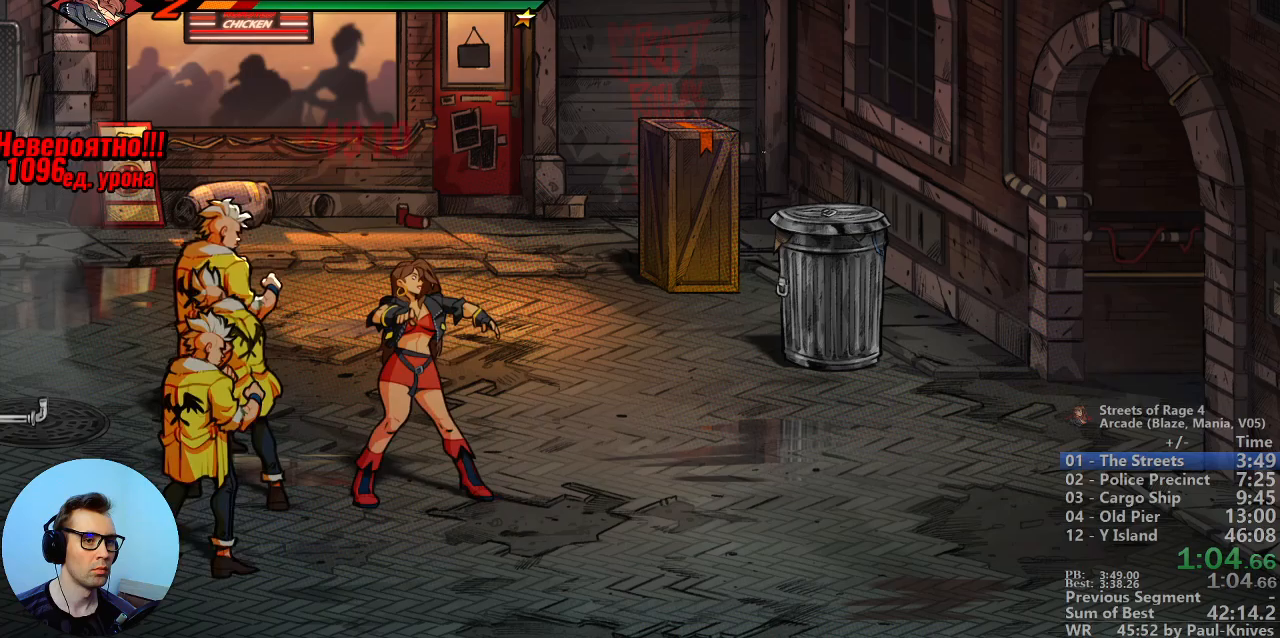
{"buttons": ["B"], "events": [[133, "A", "up"]]}
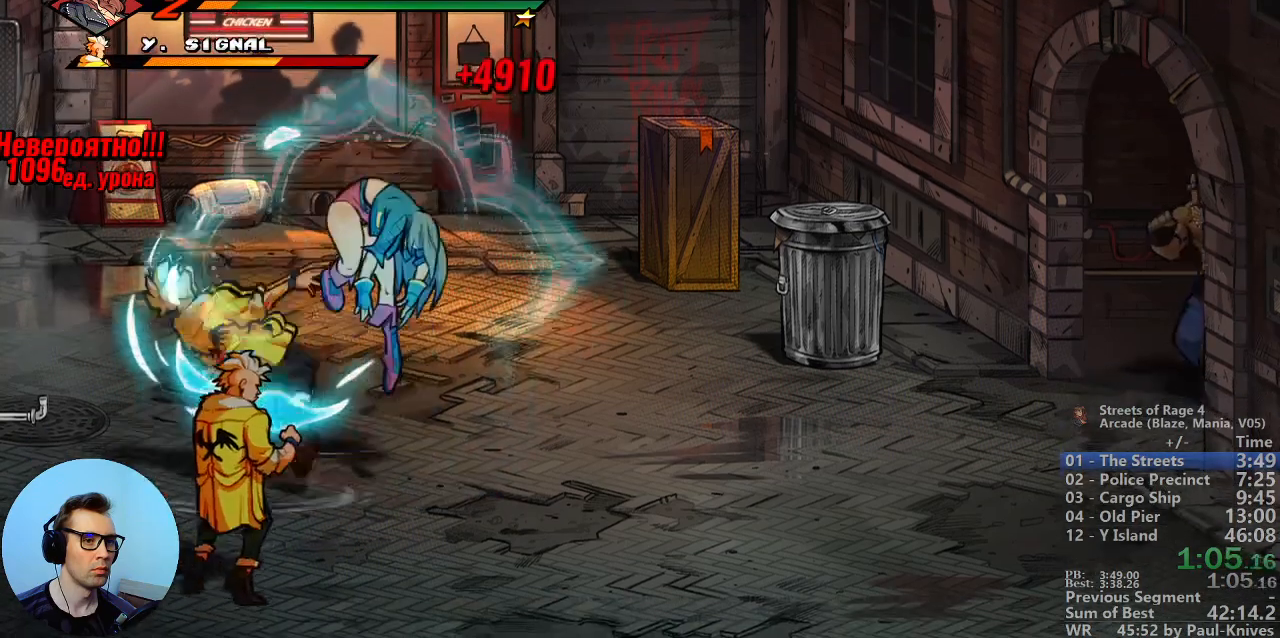
{"buttons": [], "events": [[400, "B", "up"]]}
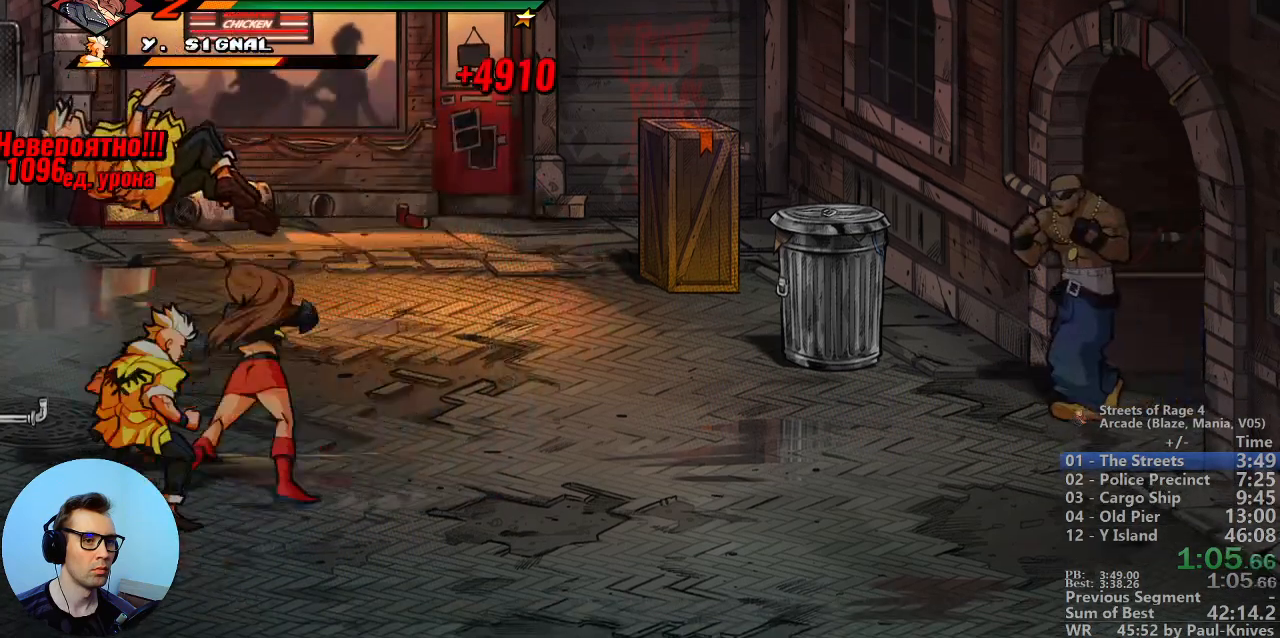
{"buttons": ["B"], "events": [[317, "A", "down"], [400, "B", "down"], [450, "A", "up"]]}